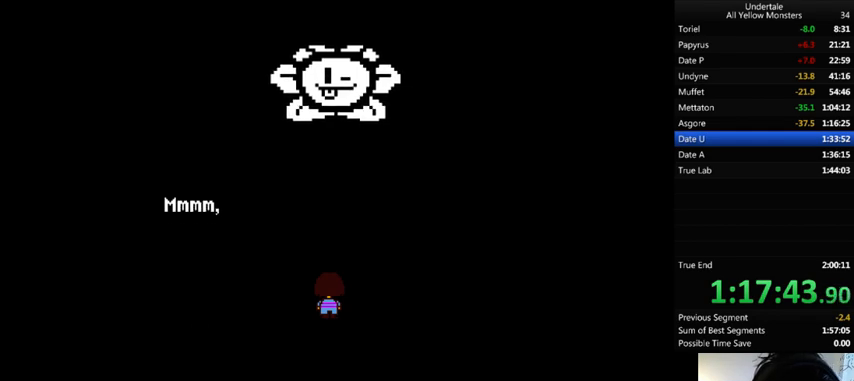
Gameplay with keyboard; each line is a JSON object with the keys held at the frame after it. "events" lists presses ("down") and releases ("up") of ".", "/", "0", "1", "2", "3", "4", "5", "6", "7", "8", "9", "a", "alt_l", "alt_r", "b", "backslash", "backspace", "c", "caps_lock", "comma", "ctrl_l", "ctrl_r", "d", "down", "e", "equals", "f", "g", "h", "i", "j", "k", "l", "lbracket", "left", "m", "minus", "n", "o", "p", "q", "quote", "r", "rbracket", "return", "right", "s", "semicolon", "shift_l", "shift_r", "space", "super", "t", "tab", "tilde", "u", "up", "v", "w", "x", "y" and "z" between this image and that frame as [ms after this image, input, new state], when the widget could be followed in between. No other keys are recorded. Mouse input is not recorded.
{"keys": ["z"], "events": [[33, "x", "up"], [33, "z", "down"], [133, "x", "down"], [133, "z", "up"], [233, "x", "up"], [233, "z", "down"], [333, "x", "down"], [333, "z", "up"], [433, "x", "up"], [433, "z", "down"]]}
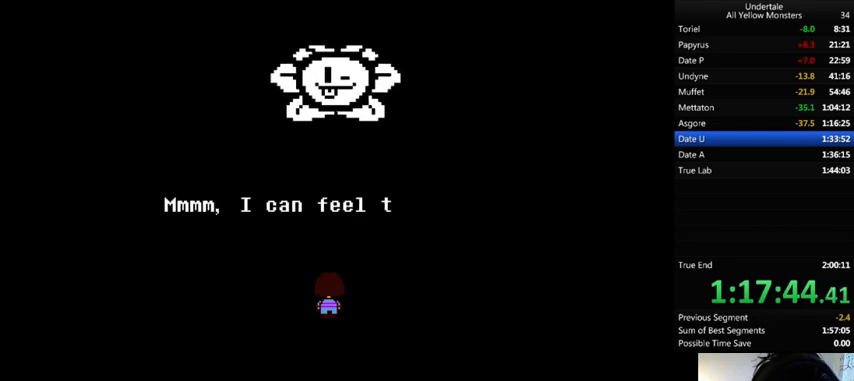
{"keys": ["x"], "events": [[33, "x", "down"], [67, "z", "up"], [133, "x", "up"], [133, "z", "down"], [233, "x", "down"], [267, "z", "up"], [367, "x", "up"], [367, "z", "down"], [433, "x", "down"], [500, "z", "up"]]}
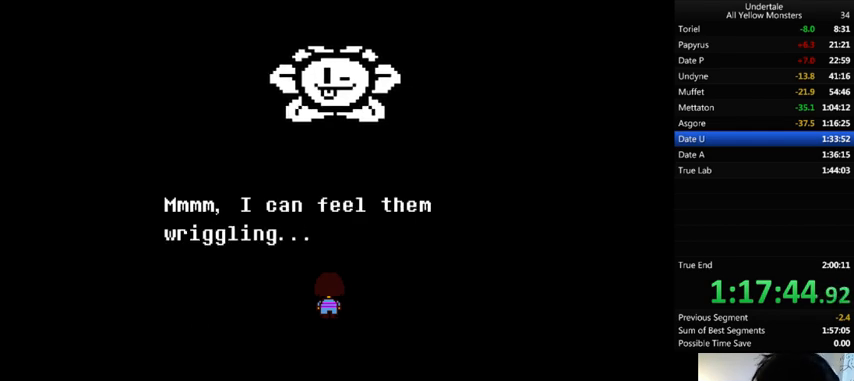
{"keys": ["x"], "events": [[33, "x", "up"], [33, "z", "down"], [133, "x", "down"], [167, "z", "up"], [200, "x", "up"], [200, "z", "down"], [267, "x", "down"], [333, "z", "up"], [400, "x", "up"], [400, "z", "down"], [467, "x", "down"], [500, "z", "up"]]}
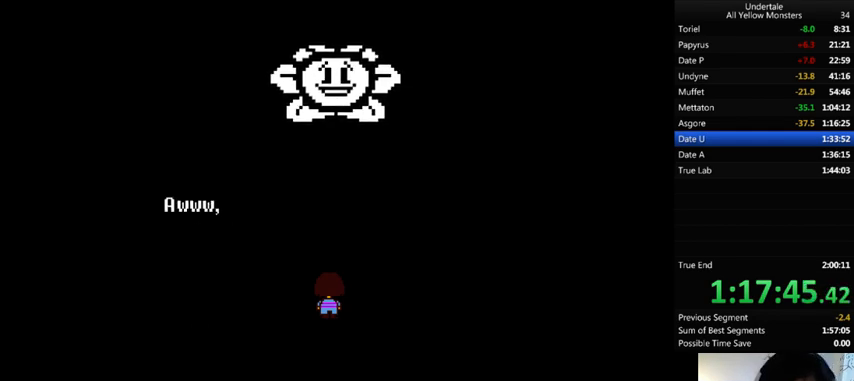
{"keys": ["shift_r", "z"], "events": [[67, "x", "up"], [100, "z", "down"], [200, "x", "down"], [200, "z", "up"], [233, "x", "up"], [267, "return", "down"], [267, "shift_r", "down"], [267, "z", "down"], [333, "return", "up"], [333, "shift_r", "up"], [367, "shift_r", "down"], [367, "x", "down"], [433, "shift_r", "up"], [433, "z", "up"], [500, "shift_r", "down"], [500, "x", "up"], [500, "z", "down"]]}
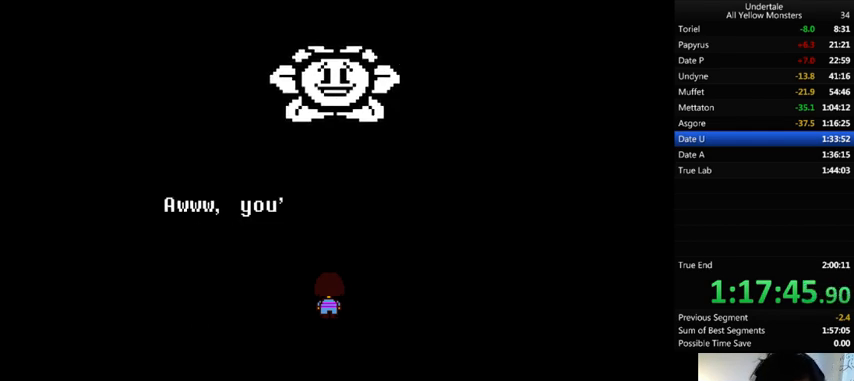
{"keys": ["return", "z"], "events": [[67, "shift_r", "up"], [67, "x", "down"], [100, "shift_r", "down"], [100, "z", "up"], [167, "shift_r", "up"], [200, "x", "up"], [200, "z", "down"], [233, "return", "down"], [233, "shift_r", "down"], [267, "return", "up"], [267, "shift_r", "up"], [267, "x", "down"], [333, "return", "down"], [333, "shift_r", "down"], [333, "z", "up"], [367, "return", "up"], [367, "shift_r", "up"], [367, "x", "up"], [400, "z", "down"], [433, "return", "down"], [433, "shift_r", "down"], [467, "shift_r", "up"]]}
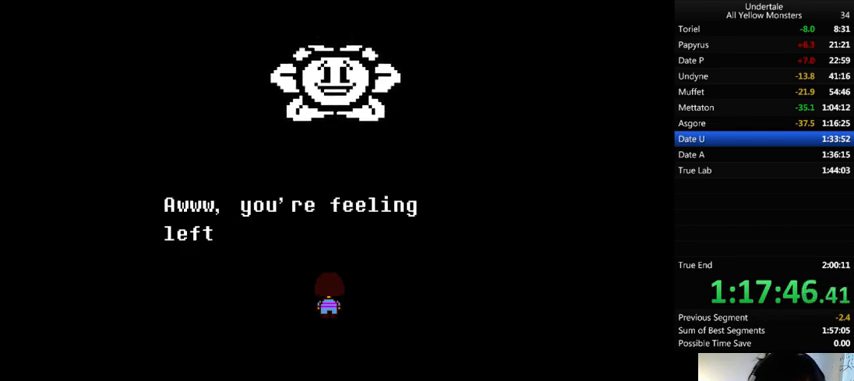
{"keys": ["x"], "events": [[33, "return", "up"], [33, "x", "down"], [33, "z", "up"], [100, "return", "down"], [100, "shift_r", "down"], [100, "x", "up"], [133, "return", "up"], [133, "shift_r", "up"], [133, "z", "down"], [233, "x", "down"], [233, "z", "up"], [300, "return", "down"], [300, "shift_r", "down"], [300, "x", "up"], [333, "z", "down"], [367, "return", "up"], [367, "shift_r", "up"], [400, "x", "down"], [400, "z", "up"], [433, "return", "down"], [433, "shift_r", "down"], [500, "return", "up"], [500, "shift_r", "up"]]}
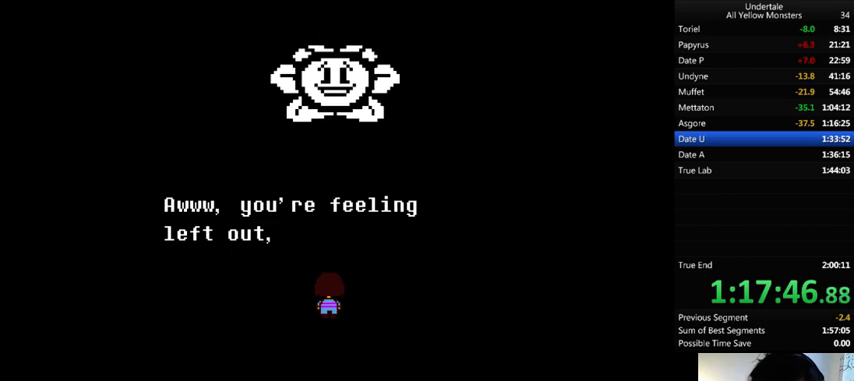
{"keys": ["z"], "events": [[33, "return", "down"], [33, "shift_r", "down"], [33, "x", "up"], [33, "z", "down"], [100, "return", "up"], [100, "shift_r", "up"], [100, "x", "down"], [100, "z", "up"], [200, "return", "down"], [200, "shift_r", "down"], [233, "return", "up"], [233, "shift_r", "up"], [233, "x", "up"], [233, "z", "down"], [300, "return", "down"], [300, "shift_r", "down"], [300, "x", "down"], [300, "z", "up"], [333, "return", "up"], [333, "shift_r", "up"], [433, "return", "down"], [433, "shift_r", "down"], [433, "x", "up"], [467, "return", "up"], [467, "shift_r", "up"], [467, "z", "down"]]}
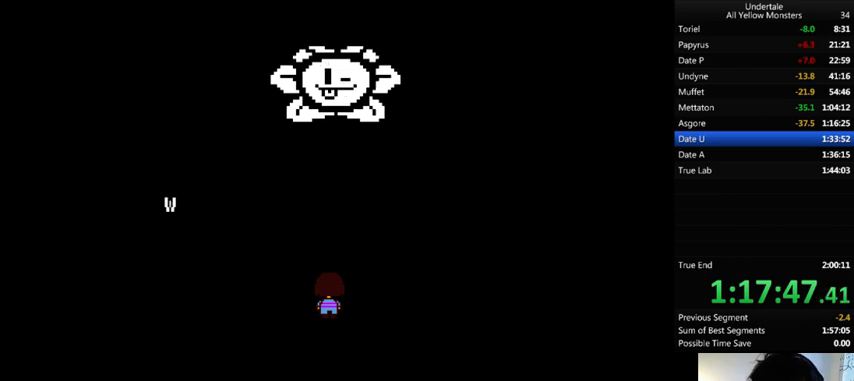
{"keys": ["x"], "events": [[33, "return", "down"], [33, "shift_r", "down"], [33, "x", "down"], [33, "z", "up"], [67, "return", "up"], [67, "shift_r", "up"], [167, "return", "down"], [167, "shift_r", "down"], [167, "x", "up"], [167, "z", "down"], [200, "return", "up"], [200, "shift_r", "up"], [233, "x", "down"], [267, "return", "down"], [267, "shift_r", "down"], [267, "z", "up"], [333, "return", "up"], [333, "shift_r", "up"], [333, "x", "up"], [333, "z", "down"], [400, "return", "down"], [400, "shift_r", "down"], [400, "x", "down"], [500, "return", "up"], [500, "shift_r", "up"], [500, "z", "up"]]}
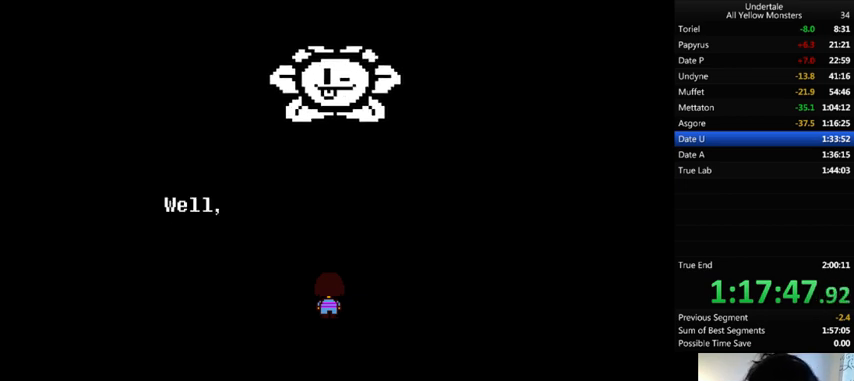
{"keys": ["x"], "events": [[33, "return", "down"], [33, "shift_r", "down"], [33, "x", "up"], [67, "z", "down"], [133, "return", "up"], [133, "shift_r", "up"], [133, "x", "down"], [167, "z", "up"], [233, "return", "down"], [233, "shift_r", "down"], [233, "x", "up"], [267, "z", "down"], [333, "return", "up"], [333, "shift_r", "up"], [367, "return", "down"], [367, "shift_r", "down"], [367, "x", "down"], [367, "z", "up"], [400, "return", "up"], [400, "shift_r", "up"], [400, "x", "up"], [467, "return", "down"], [467, "shift_r", "down"], [467, "z", "down"], [500, "return", "up"], [500, "shift_r", "up"], [500, "x", "down"], [500, "z", "up"]]}
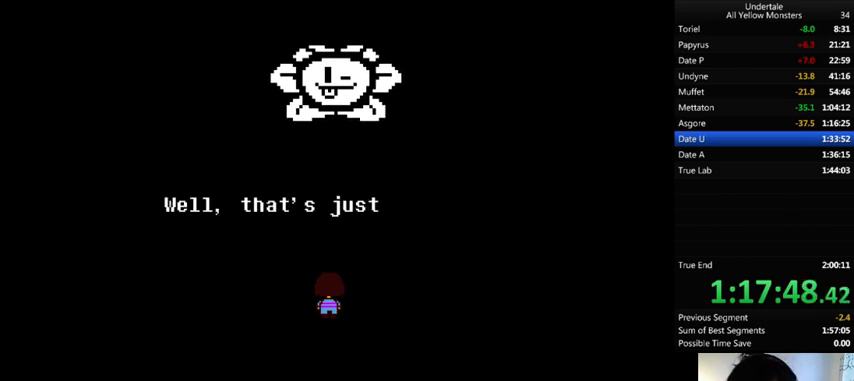
{"keys": ["z"], "events": [[33, "shift_r", "down"], [100, "return", "down"], [100, "x", "up"], [133, "return", "up"], [133, "shift_r", "up"], [133, "z", "down"], [200, "return", "down"], [200, "shift_r", "down"], [200, "x", "down"], [200, "z", "up"], [233, "return", "up"], [233, "shift_r", "up"], [333, "return", "down"], [333, "shift_r", "down"], [333, "x", "up"], [333, "z", "down"], [367, "return", "up"], [367, "shift_r", "up"], [400, "x", "down"], [400, "z", "up"], [433, "return", "down"], [433, "shift_r", "down"], [500, "return", "up"], [500, "shift_r", "up"], [500, "x", "up"], [500, "z", "down"]]}
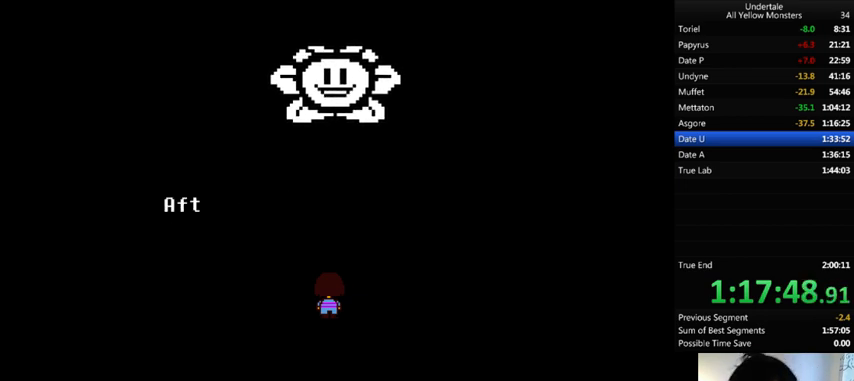
{"keys": ["x"], "events": [[33, "return", "down"], [33, "shift_r", "down"], [67, "x", "down"], [100, "return", "up"], [100, "shift_r", "up"], [100, "z", "up"], [167, "return", "down"], [167, "shift_r", "down"], [167, "x", "up"], [167, "z", "down"], [233, "return", "up"], [233, "shift_r", "up"], [267, "x", "down"], [300, "return", "down"], [300, "shift_r", "down"], [300, "z", "up"], [367, "return", "up"], [367, "shift_r", "up"], [367, "x", "up"], [400, "z", "down"], [467, "return", "down"], [467, "shift_r", "down"], [467, "x", "down"], [500, "return", "up"], [500, "shift_r", "up"], [500, "z", "up"]]}
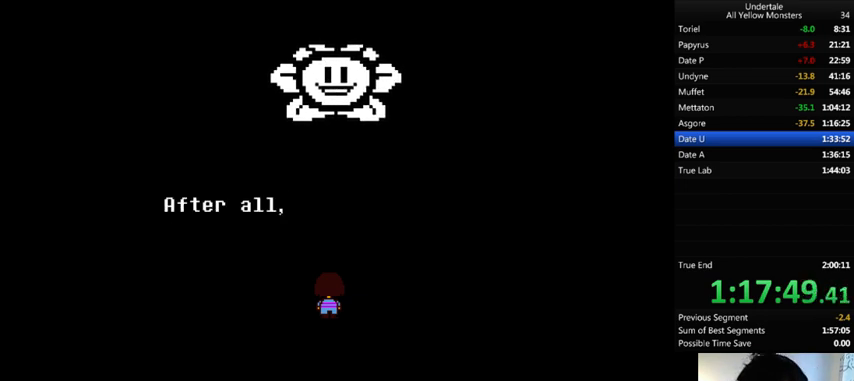
{"keys": ["z"], "events": [[67, "return", "down"], [67, "shift_r", "down"], [67, "x", "up"], [67, "z", "down"], [100, "return", "up"], [100, "shift_r", "up"], [200, "x", "down"], [200, "z", "up"], [233, "x", "up"], [267, "z", "down"], [333, "return", "down"], [333, "shift_r", "down"], [367, "return", "up"], [367, "shift_r", "up"], [367, "x", "down"], [433, "return", "down"], [433, "shift_r", "down"], [433, "x", "up"], [433, "z", "up"], [467, "return", "up"], [467, "shift_r", "up"], [500, "z", "down"]]}
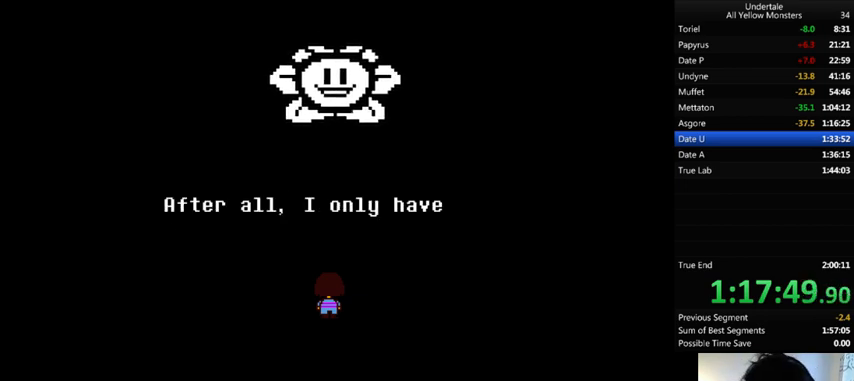
{"keys": ["return"], "events": [[33, "return", "down"], [33, "shift_r", "down"], [33, "x", "down"], [33, "z", "up"], [133, "return", "up"], [133, "shift_r", "up"], [133, "x", "up"], [167, "return", "down"], [167, "shift_r", "down"], [167, "z", "down"], [233, "return", "up"], [233, "shift_r", "up"], [233, "x", "down"], [333, "return", "down"], [333, "shift_r", "down"], [367, "return", "up"], [367, "shift_r", "up"], [367, "x", "up"], [433, "return", "down"], [433, "z", "up"]]}
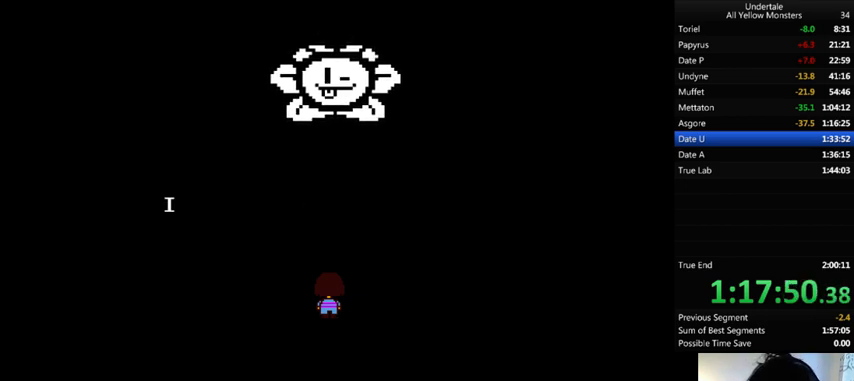
{"keys": ["return", "shift_r"], "events": [[33, "return", "up"], [33, "x", "down"], [67, "return", "down"], [67, "shift_r", "down"], [67, "x", "up"], [67, "z", "down"], [133, "return", "up"], [133, "shift_r", "up"], [233, "z", "up"], [267, "z", "down"], [300, "shift_r", "down"], [333, "shift_r", "up"], [333, "x", "down"], [367, "z", "up"], [433, "return", "down"], [433, "shift_r", "down"], [433, "x", "up"]]}
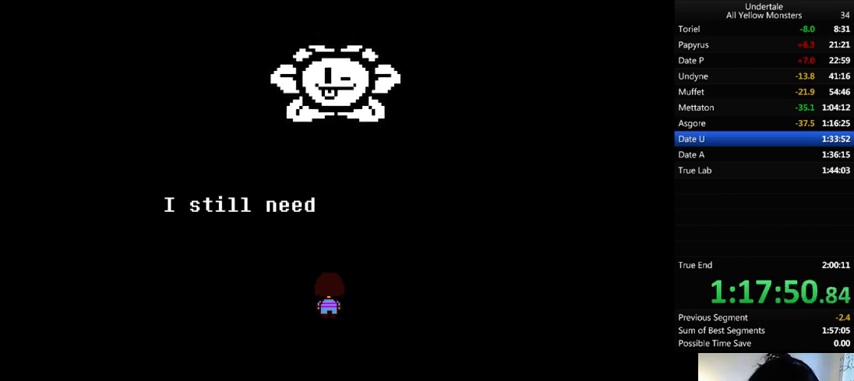
{"keys": ["z"], "events": [[33, "return", "up"], [33, "shift_r", "up"], [33, "x", "down"], [33, "z", "down"], [67, "return", "down"], [67, "shift_r", "down"], [67, "z", "up"], [133, "return", "up"], [133, "shift_r", "up"], [167, "x", "up"], [200, "z", "down"], [233, "return", "down"], [233, "shift_r", "down"], [267, "return", "up"], [267, "shift_r", "up"], [333, "x", "down"], [333, "z", "up"], [367, "return", "down"], [367, "shift_r", "down"], [367, "x", "up"], [433, "return", "up"], [433, "shift_r", "up"], [433, "z", "down"]]}
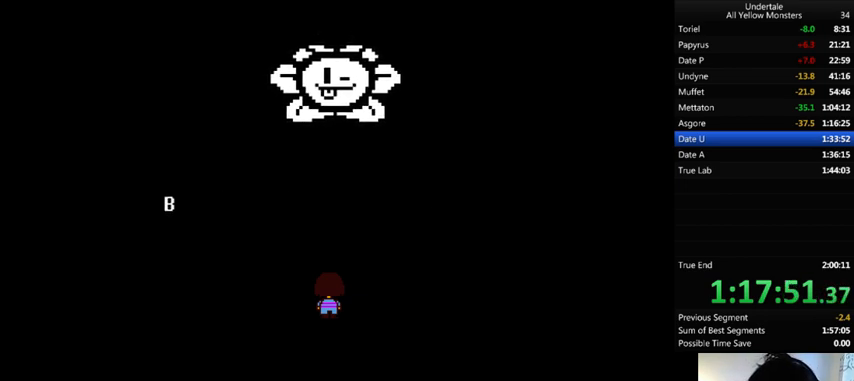
{"keys": [], "events": [[33, "z", "up"], [100, "z", "down"], [167, "shift_r", "down"], [233, "shift_r", "up"], [233, "x", "down"], [233, "z", "up"], [267, "return", "down"], [267, "shift_r", "down"], [333, "return", "up"], [333, "shift_r", "up"], [333, "x", "up"], [333, "z", "down"], [367, "return", "down"], [367, "shift_r", "down"], [367, "x", "down"], [433, "return", "up"], [433, "shift_r", "up"], [433, "z", "up"], [467, "x", "up"]]}
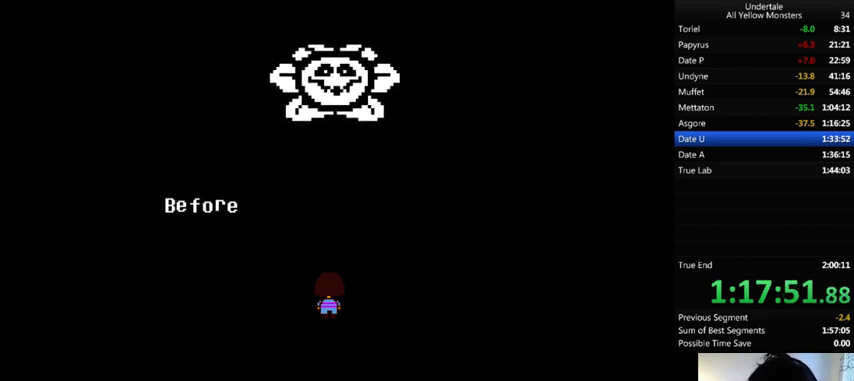
{"keys": ["return", "shift_r", "x"], "events": [[33, "z", "down"], [67, "x", "down"], [100, "return", "down"], [100, "shift_r", "down"], [100, "z", "up"], [167, "return", "up"], [167, "shift_r", "up"], [167, "x", "up"], [167, "z", "down"], [267, "return", "down"], [267, "shift_r", "down"], [267, "x", "down"], [333, "return", "up"], [333, "shift_r", "up"], [333, "z", "up"], [367, "x", "up"], [367, "z", "down"], [433, "x", "down"], [433, "z", "up"], [500, "return", "down"], [500, "shift_r", "down"]]}
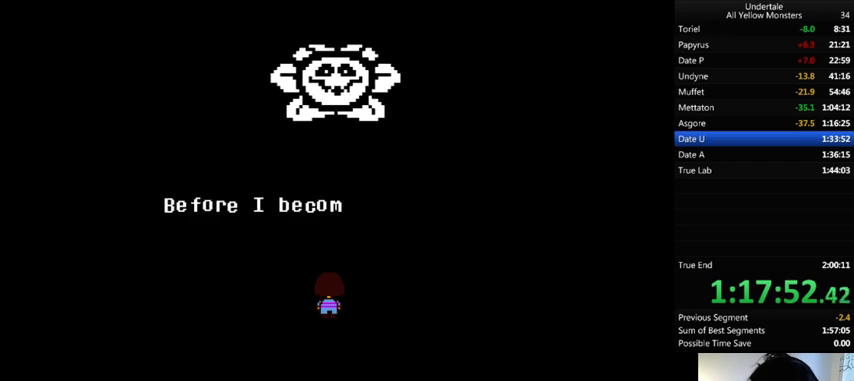
{"keys": ["shift_r", "x"], "events": [[33, "return", "up"], [33, "shift_r", "up"], [33, "x", "up"], [67, "z", "down"], [133, "x", "down"], [233, "z", "up"], [267, "return", "down"], [267, "shift_r", "down"], [267, "x", "up"], [333, "return", "up"], [333, "shift_r", "up"], [333, "z", "down"], [367, "return", "down"], [367, "shift_r", "down"], [367, "x", "down"], [367, "z", "up"], [400, "return", "up"]]}
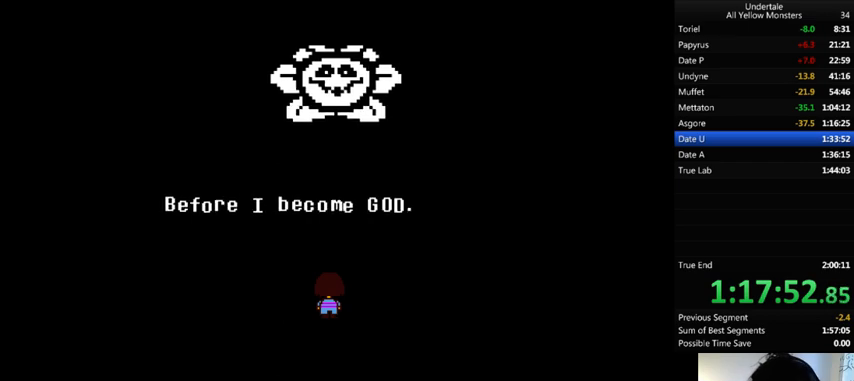
{"keys": ["return", "shift_r", "z"], "events": [[33, "shift_r", "up"], [33, "x", "up"], [33, "z", "down"], [133, "x", "down"], [133, "z", "up"], [167, "x", "up"], [233, "return", "down"], [233, "shift_r", "down"], [233, "z", "down"], [267, "return", "up"], [267, "shift_r", "up"], [300, "x", "down"], [300, "z", "up"], [333, "return", "down"], [333, "shift_r", "down"], [433, "return", "up"], [433, "shift_r", "up"], [433, "x", "up"], [433, "z", "down"], [467, "return", "down"], [467, "shift_r", "down"]]}
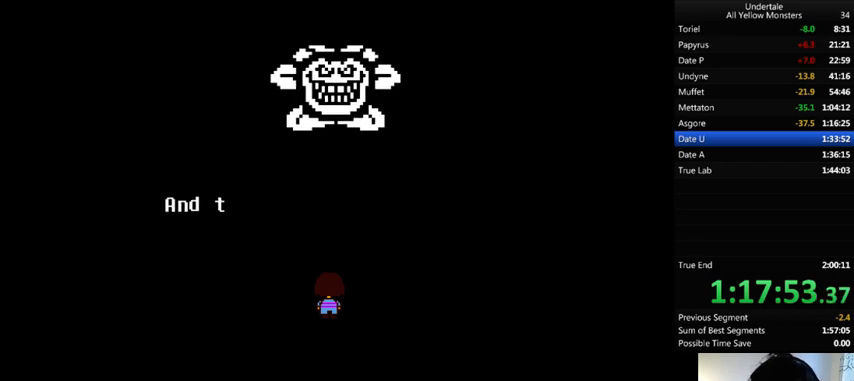
{"keys": ["return", "shift_r"], "events": [[33, "return", "up"], [33, "shift_r", "up"], [33, "x", "down"], [33, "z", "up"], [133, "return", "down"], [133, "shift_r", "down"], [133, "x", "up"], [133, "z", "down"], [167, "return", "up"], [167, "x", "down"], [200, "return", "down"], [200, "z", "up"], [233, "return", "up"], [233, "shift_r", "up"], [267, "x", "up"], [333, "return", "down"], [333, "shift_r", "down"], [333, "z", "down"], [367, "return", "up"], [367, "shift_r", "up"], [433, "x", "down"], [433, "z", "up"], [467, "return", "down"], [467, "shift_r", "down"], [467, "x", "up"]]}
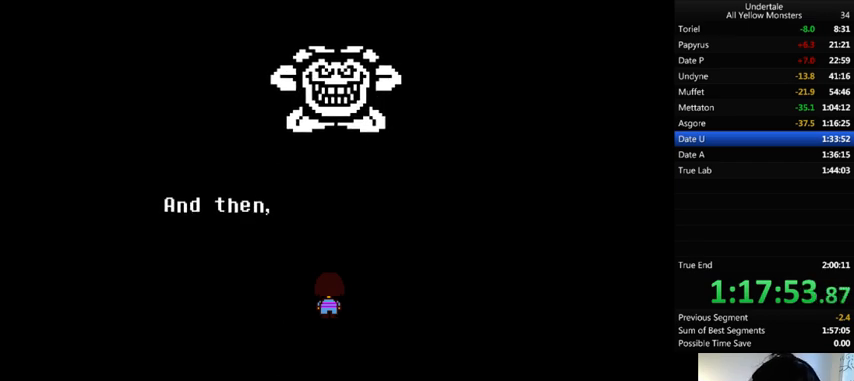
{"keys": ["x"], "events": [[33, "return", "up"], [33, "shift_r", "up"], [33, "z", "down"], [67, "shift_r", "down"], [67, "z", "up"], [100, "shift_r", "up"], [100, "x", "down"], [167, "x", "up"], [233, "z", "down"], [267, "x", "down"], [333, "z", "up"], [433, "x", "up"], [433, "z", "down"], [467, "return", "down"], [467, "shift_r", "down"], [467, "z", "up"], [500, "return", "up"], [500, "shift_r", "up"], [500, "x", "down"]]}
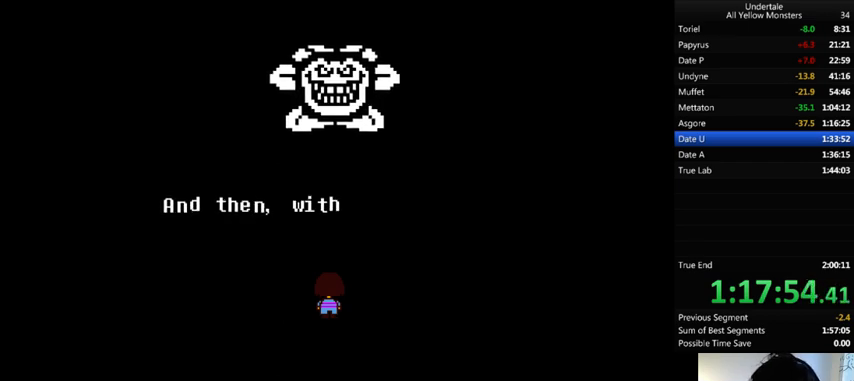
{"keys": ["x"], "events": [[133, "x", "up"], [133, "z", "down"], [233, "return", "down"], [233, "shift_r", "down"], [233, "x", "down"], [233, "z", "up"], [267, "return", "up"], [267, "shift_r", "up"], [333, "return", "down"], [333, "shift_r", "down"], [333, "x", "up"], [333, "z", "down"], [400, "return", "up"], [400, "shift_r", "up"], [400, "x", "down"], [433, "z", "up"]]}
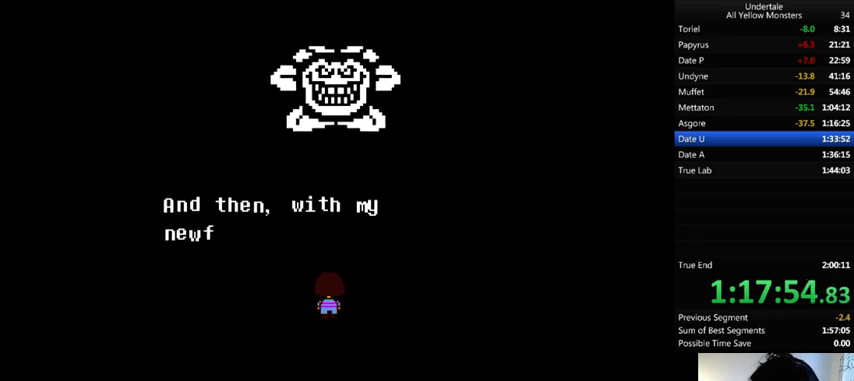
{"keys": ["z"], "events": [[33, "x", "up"], [33, "z", "down"], [133, "x", "down"], [167, "return", "down"], [167, "shift_r", "down"], [167, "z", "up"], [233, "return", "up"], [233, "shift_r", "up"], [233, "x", "up"], [267, "return", "down"], [267, "shift_r", "down"], [267, "z", "down"], [300, "return", "up"], [300, "shift_r", "up"], [333, "x", "down"], [433, "return", "down"], [433, "z", "up"], [467, "return", "up"], [467, "x", "up"], [467, "z", "down"]]}
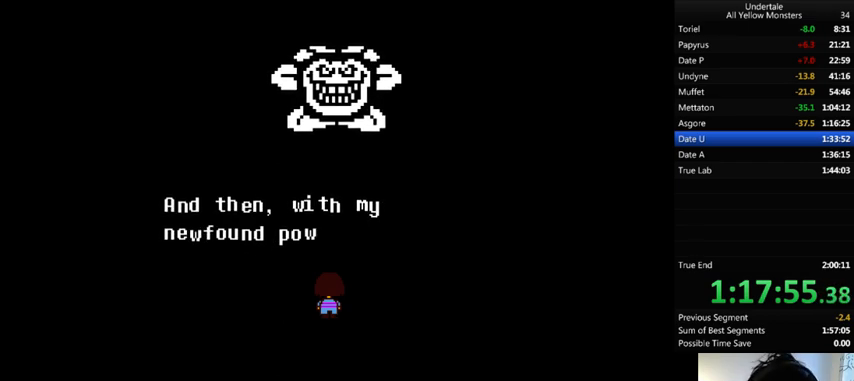
{"keys": ["z"], "events": [[33, "return", "down"], [33, "shift_r", "down"], [67, "return", "up"], [67, "shift_r", "up"], [67, "x", "down"], [133, "z", "up"], [200, "return", "down"], [200, "shift_r", "down"], [200, "x", "up"], [200, "z", "down"], [233, "return", "up"], [267, "x", "down"], [333, "z", "up"], [433, "x", "up"], [433, "z", "down"], [467, "shift_r", "up"]]}
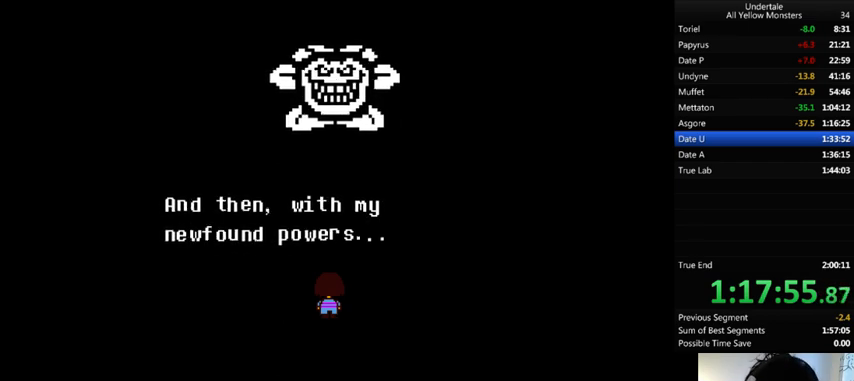
{"keys": ["shift_r", "x"], "events": [[33, "shift_r", "down"], [33, "x", "down"], [33, "z", "up"], [67, "shift_r", "up"], [100, "x", "up"], [100, "z", "down"], [167, "return", "down"], [167, "shift_r", "down"], [233, "return", "up"], [233, "shift_r", "up"], [233, "x", "down"], [233, "z", "up"], [333, "x", "up"], [333, "z", "down"], [433, "return", "down"], [433, "shift_r", "down"], [433, "x", "down"], [433, "z", "up"], [500, "return", "up"]]}
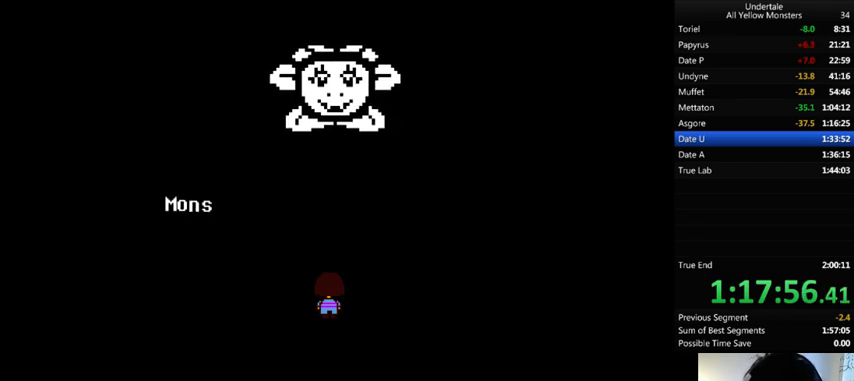
{"keys": ["shift_r", "x"], "events": [[33, "shift_r", "up"], [67, "shift_r", "down"], [67, "x", "up"], [67, "z", "down"], [133, "shift_r", "up"], [167, "x", "down"], [233, "z", "up"], [267, "x", "up"], [333, "return", "down"], [333, "shift_r", "down"], [333, "z", "down"], [367, "return", "up"], [367, "shift_r", "up"], [367, "x", "down"], [400, "z", "up"], [433, "shift_r", "down"]]}
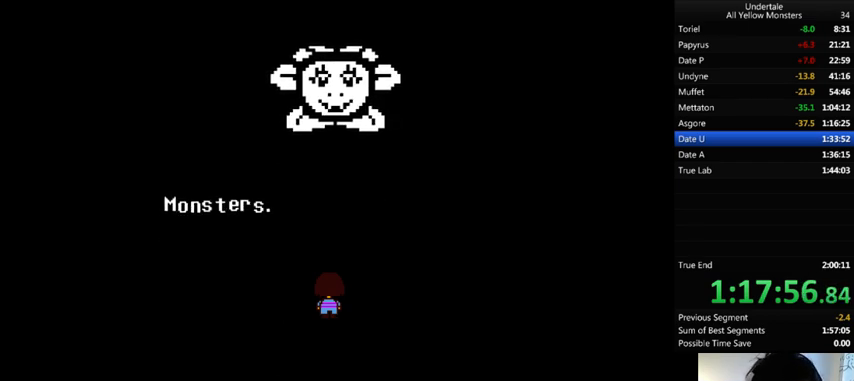
{"keys": ["shift_r", "x", "z"], "events": [[33, "shift_r", "up"], [33, "x", "up"], [33, "z", "down"], [133, "x", "down"], [133, "z", "up"], [233, "shift_r", "down"], [233, "x", "up"], [233, "z", "down"], [267, "shift_r", "up"], [333, "x", "down"], [333, "z", "up"], [367, "return", "down"], [367, "shift_r", "down"], [367, "x", "up"], [433, "return", "up"], [433, "shift_r", "up"], [433, "z", "down"], [467, "shift_r", "down"], [467, "x", "down"]]}
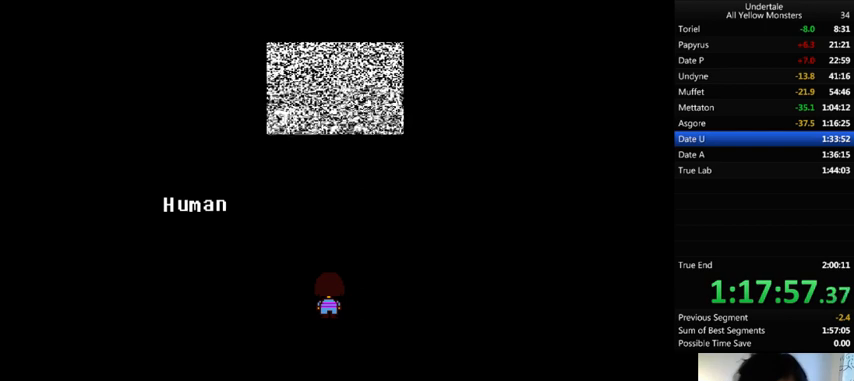
{"keys": ["return", "shift_r", "x", "z"], "events": [[33, "shift_r", "up"], [33, "x", "up"], [33, "z", "up"], [67, "shift_r", "down"], [67, "z", "down"], [167, "return", "down"], [167, "x", "down"], [233, "return", "up"], [233, "shift_r", "up"], [233, "x", "up"], [267, "shift_r", "down"], [333, "shift_r", "up"], [333, "x", "down"], [333, "z", "up"], [367, "shift_r", "down"], [433, "shift_r", "up"], [433, "x", "up"], [433, "z", "down"], [467, "return", "down"], [467, "shift_r", "down"], [467, "x", "down"]]}
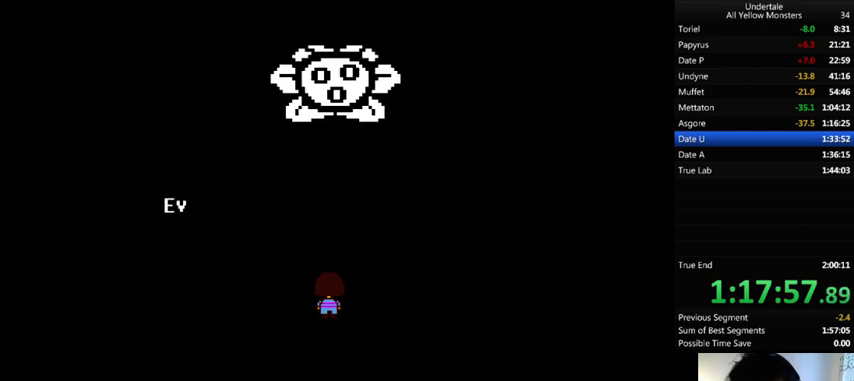
{"keys": ["x", "z"], "events": [[33, "return", "up"], [33, "shift_r", "up"], [33, "z", "up"], [67, "x", "up"], [67, "z", "down"], [133, "shift_r", "down"], [233, "shift_r", "up"], [233, "x", "down"], [233, "z", "up"], [267, "shift_r", "down"], [333, "shift_r", "up"], [333, "x", "up"], [333, "z", "down"], [367, "shift_r", "down"], [367, "x", "down"], [433, "shift_r", "up"], [433, "z", "up"], [467, "z", "down"]]}
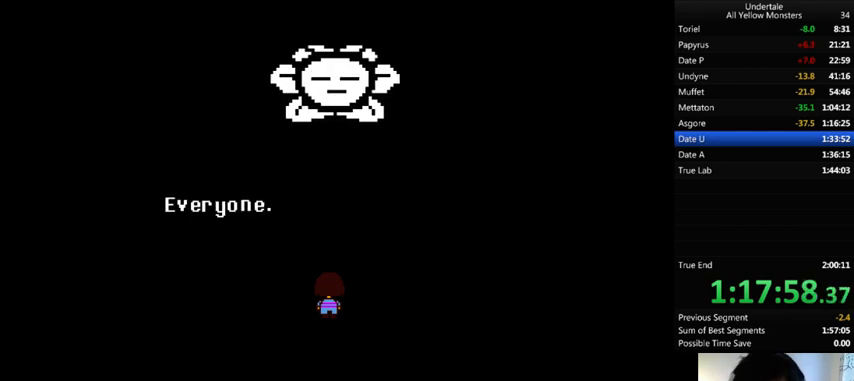
{"keys": ["x", "z"], "events": [[33, "x", "up"], [133, "x", "down"], [133, "z", "up"], [167, "z", "down"], [233, "x", "up"], [267, "x", "down"], [267, "z", "up"], [367, "x", "up"], [367, "z", "down"], [433, "x", "down"]]}